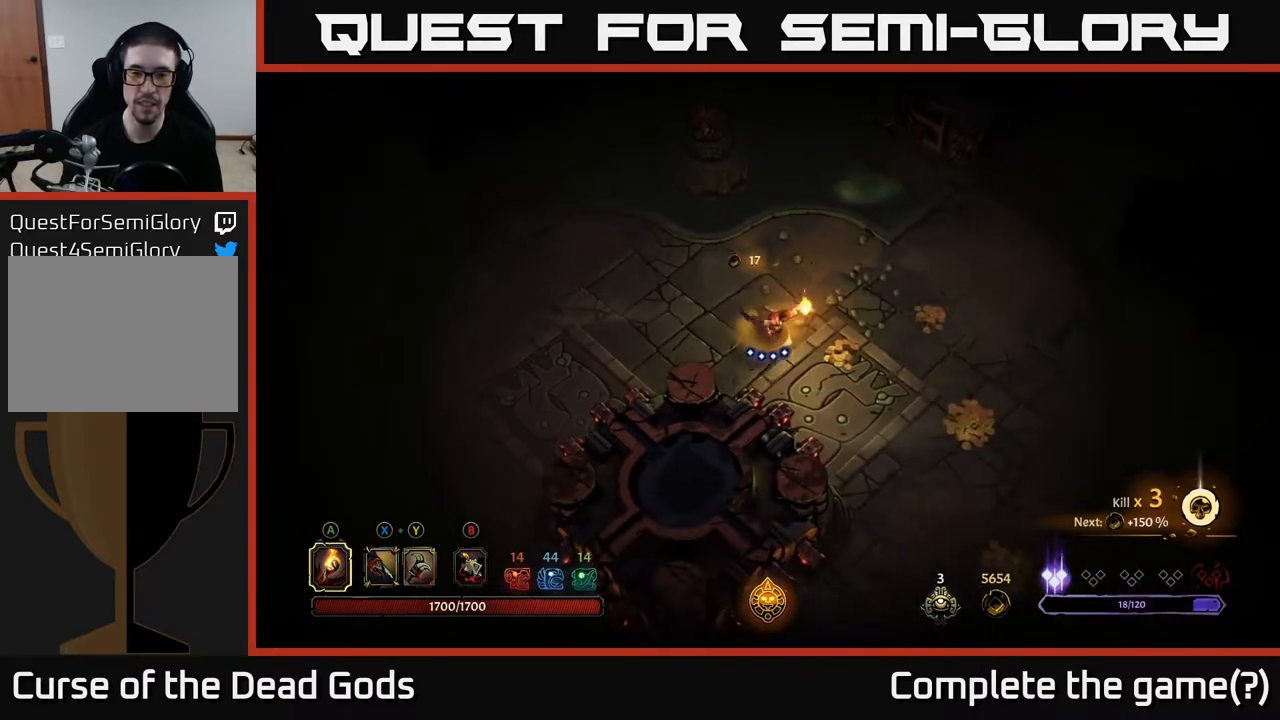
Gameplay with a controller (Xbox layout); each line is a JSON object with the inputs held at the frame after it. "events" lists button and stick changes between this image and that frame as [ms after this image, input, new state], when the widget could be followed in between.
{"buttons": [], "left_stick": "right", "right_stick": "center", "events": [[33, "left_stick", "right"]]}
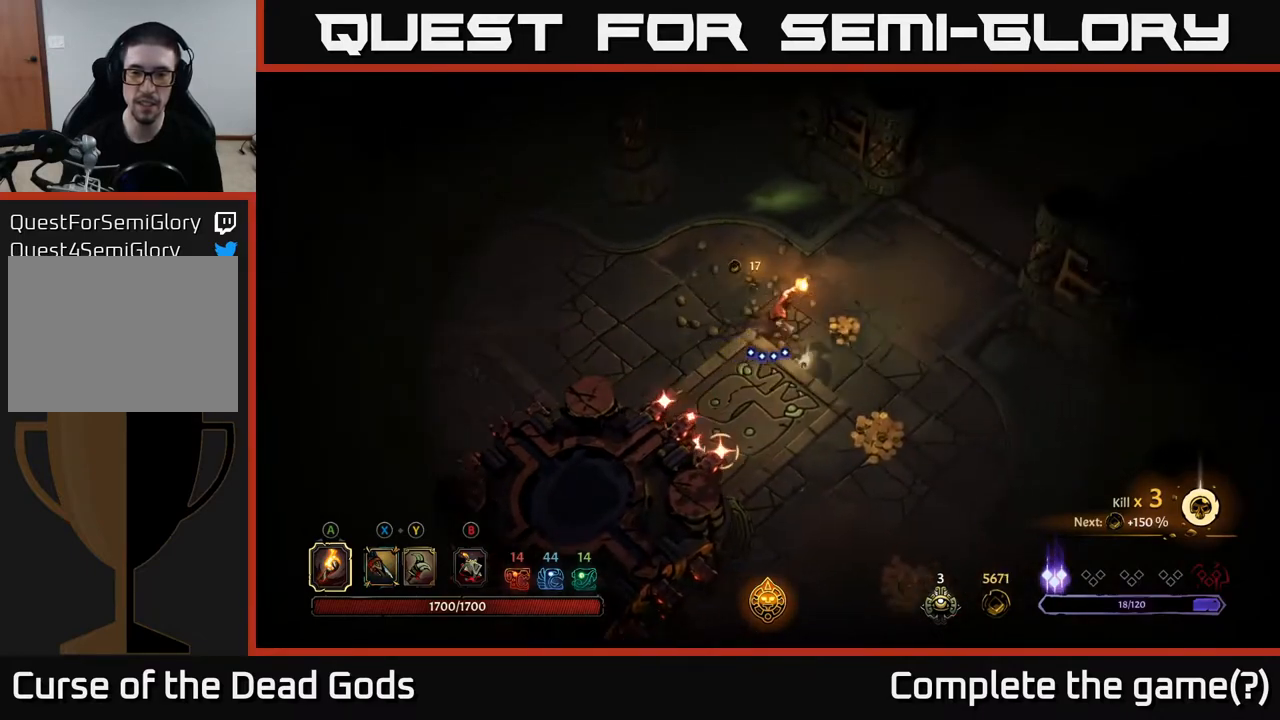
{"buttons": [], "left_stick": "down-left", "right_stick": "center", "events": [[50, "R2", "down"], [83, "left_stick", "down"], [217, "R2", "up"], [367, "left_stick", "down-left"]]}
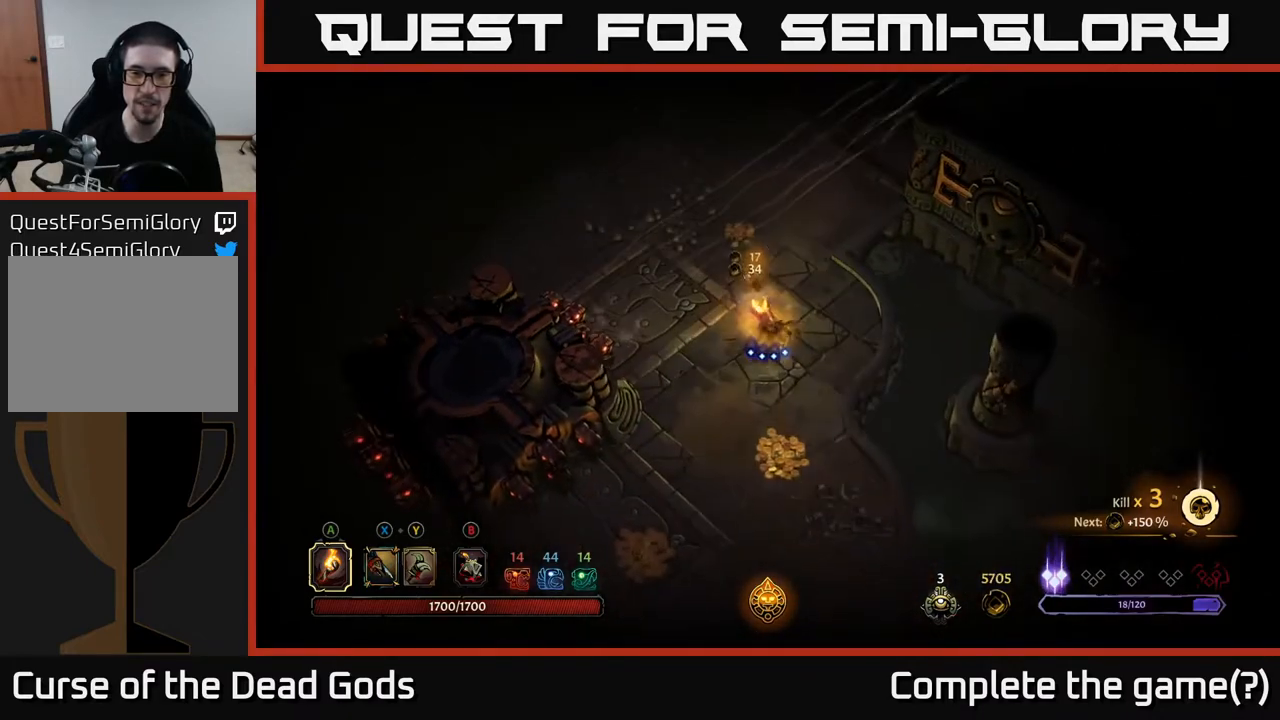
{"buttons": [], "left_stick": "up", "right_stick": "center", "events": [[33, "left_stick", "up-left"], [283, "left_stick", "up"]]}
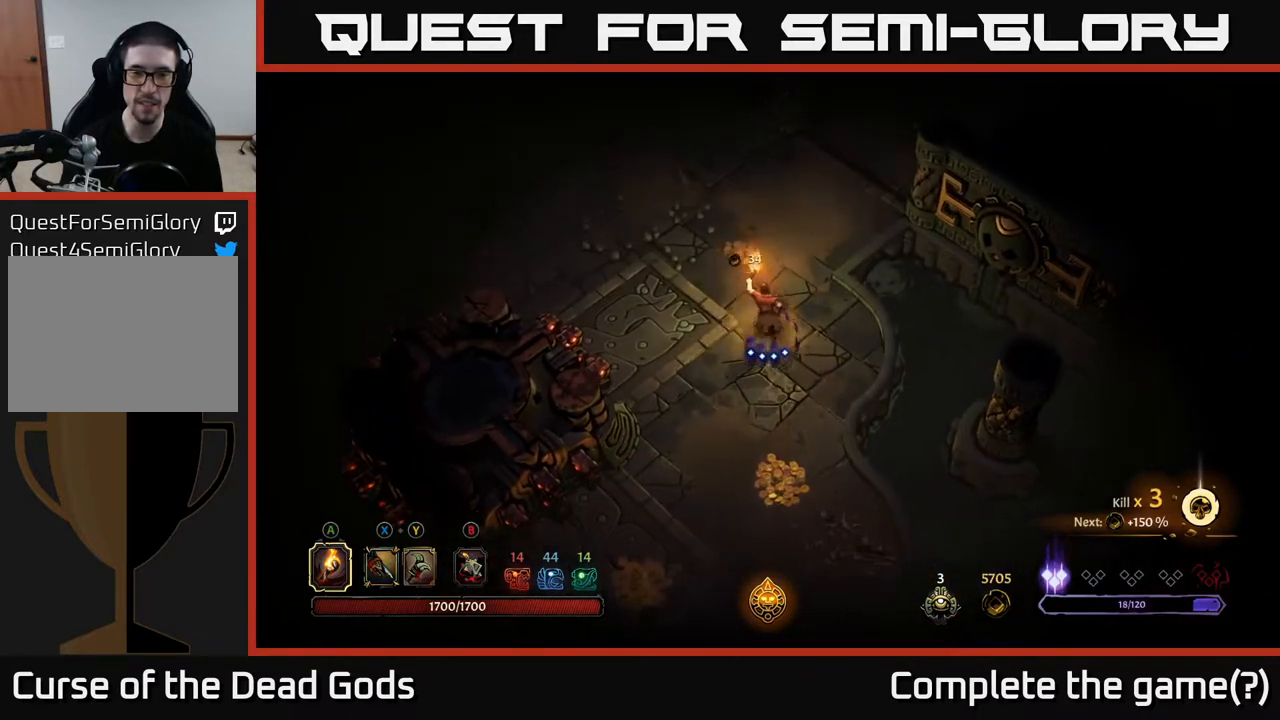
{"buttons": [], "left_stick": "down", "right_stick": "center", "events": [[450, "left_stick", "down"]]}
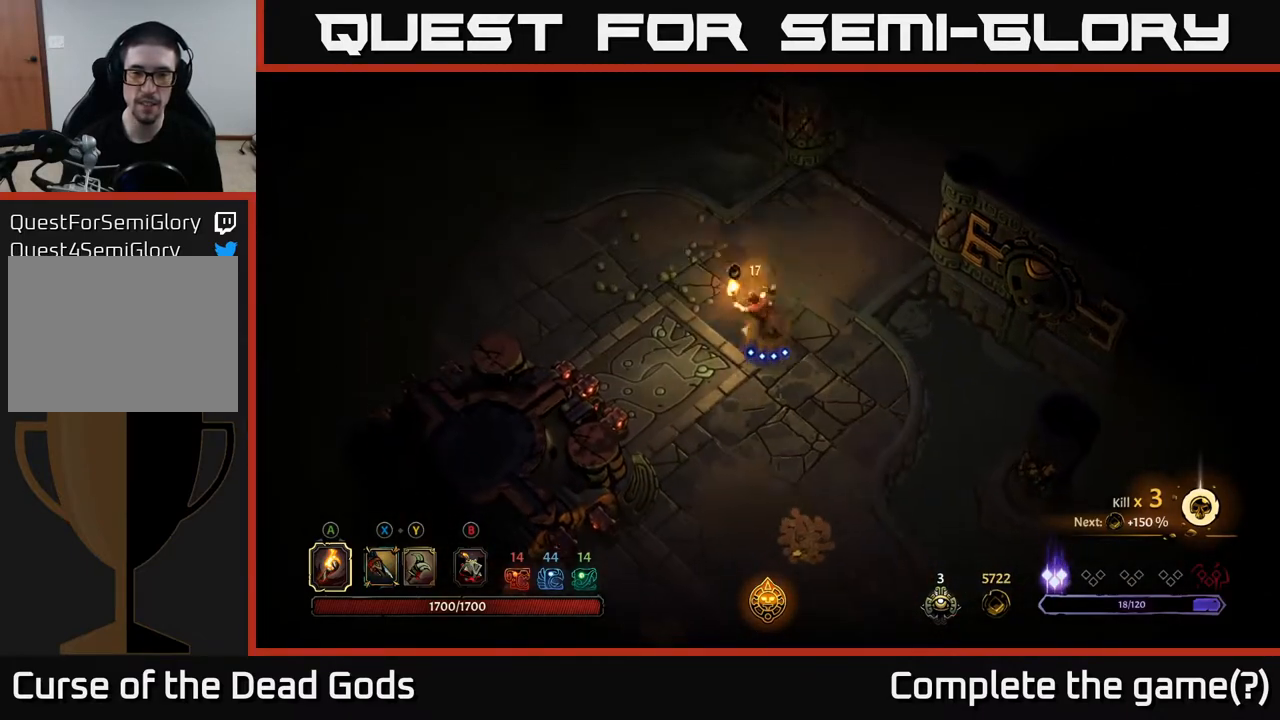
{"buttons": [], "left_stick": "down", "right_stick": "center", "events": []}
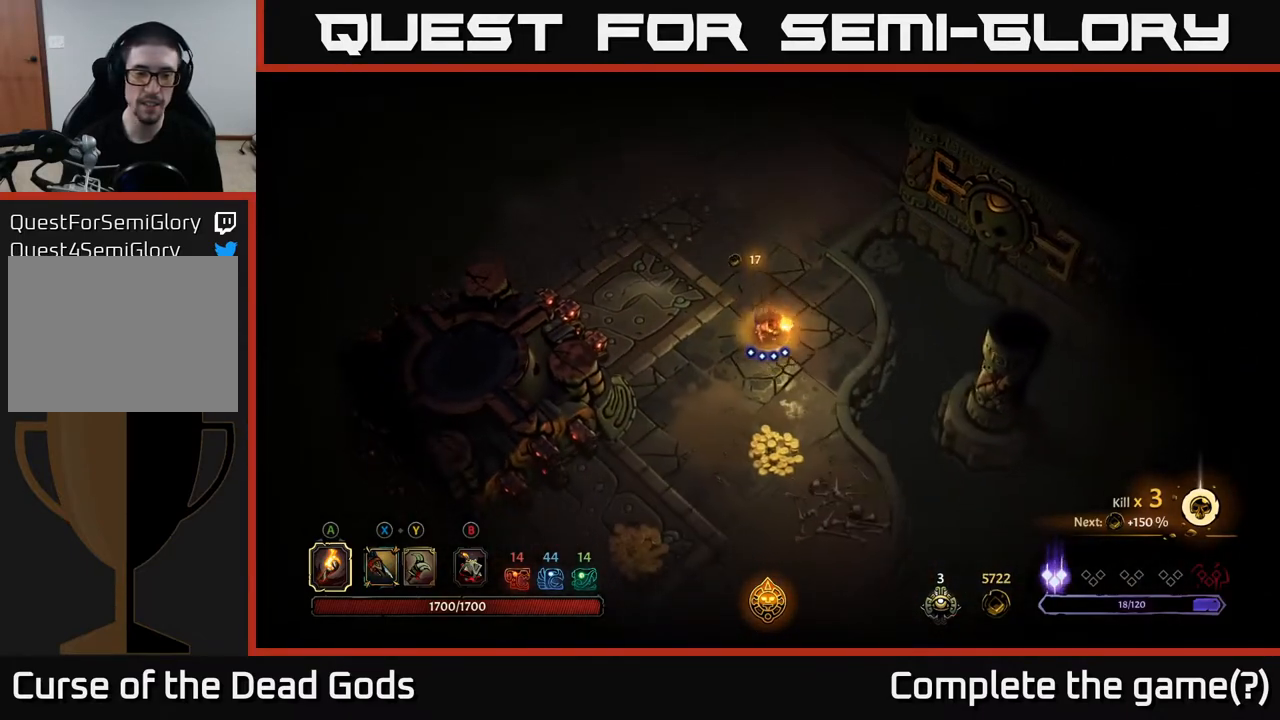
{"buttons": [], "left_stick": "down-left", "right_stick": "center", "events": [[400, "left_stick", "down-left"]]}
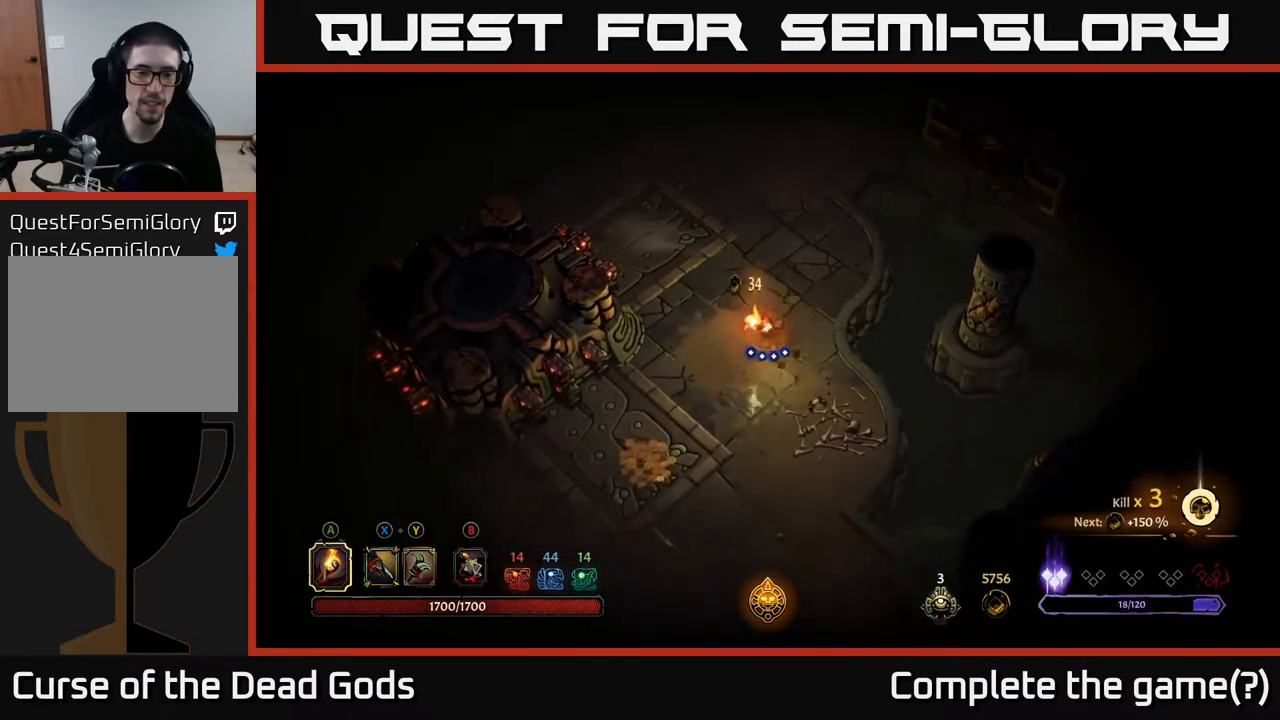
{"buttons": [], "left_stick": "down-left", "right_stick": "center", "events": []}
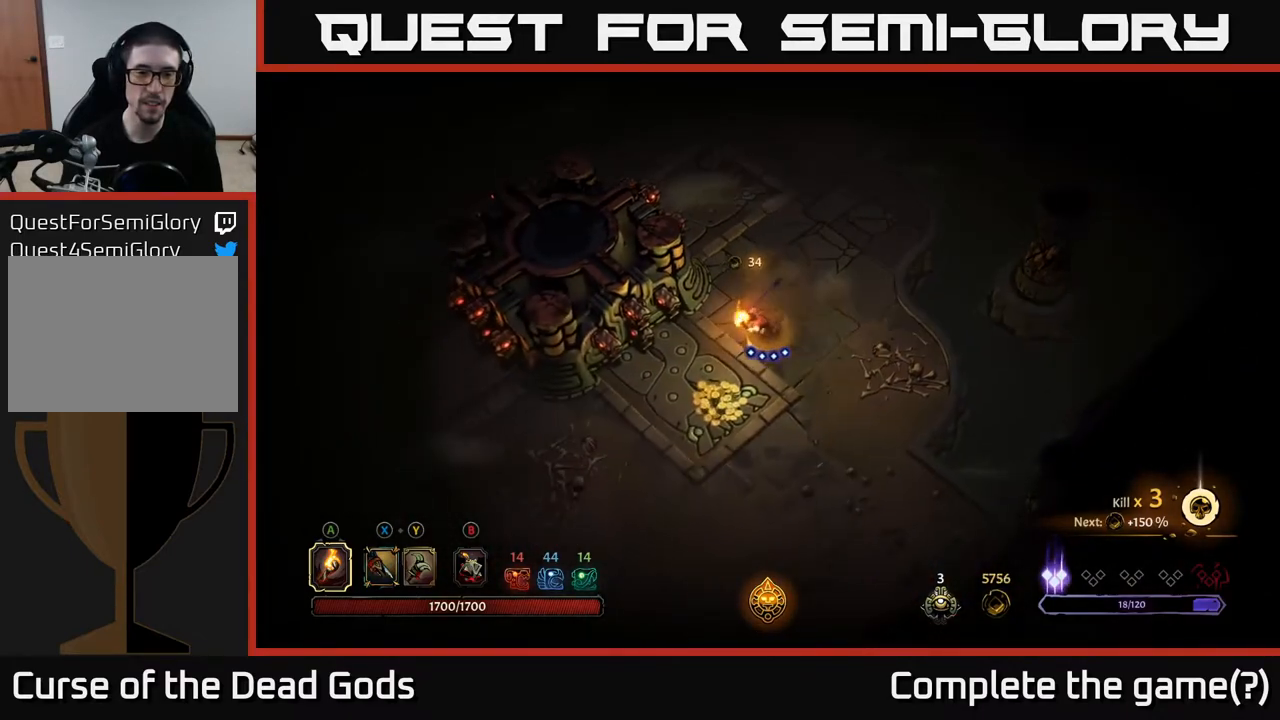
{"buttons": [], "left_stick": "up-right", "right_stick": "center", "events": [[317, "left_stick", "down-right"], [383, "left_stick", "up-right"]]}
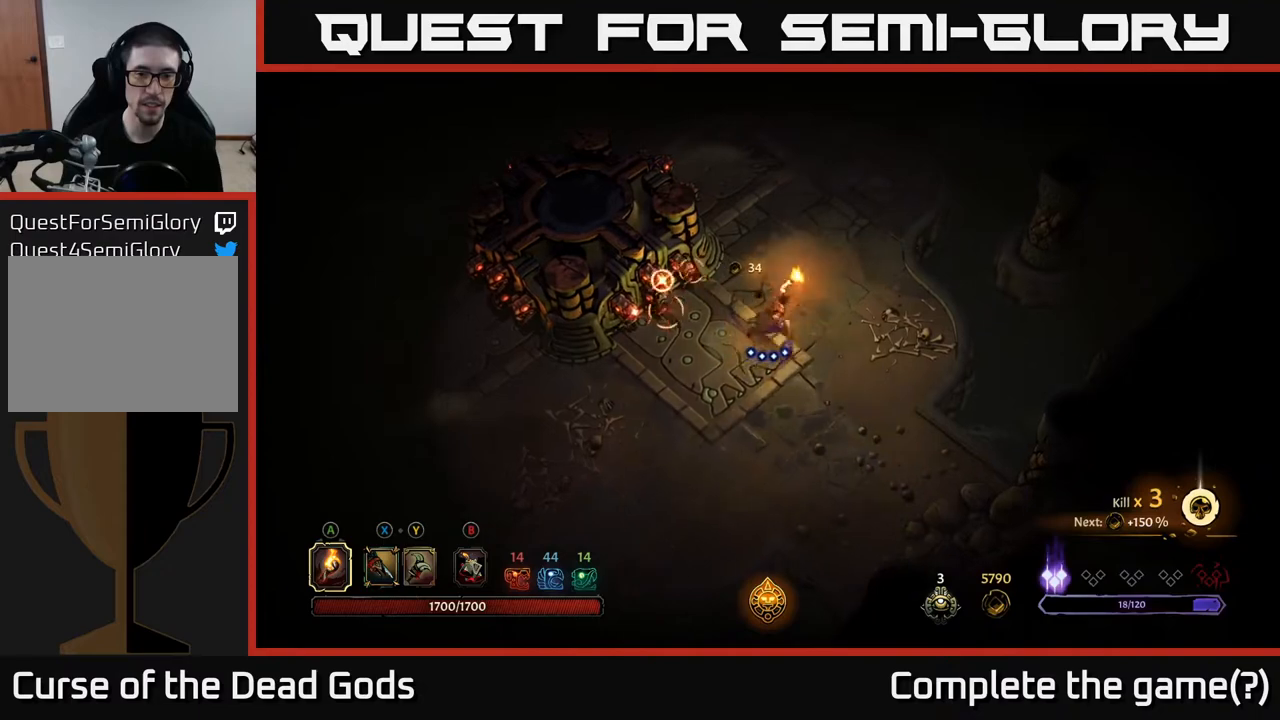
{"buttons": [], "left_stick": "center", "right_stick": "center", "events": [[50, "R2", "down"], [167, "R2", "up"], [350, "left_stick", "center"]]}
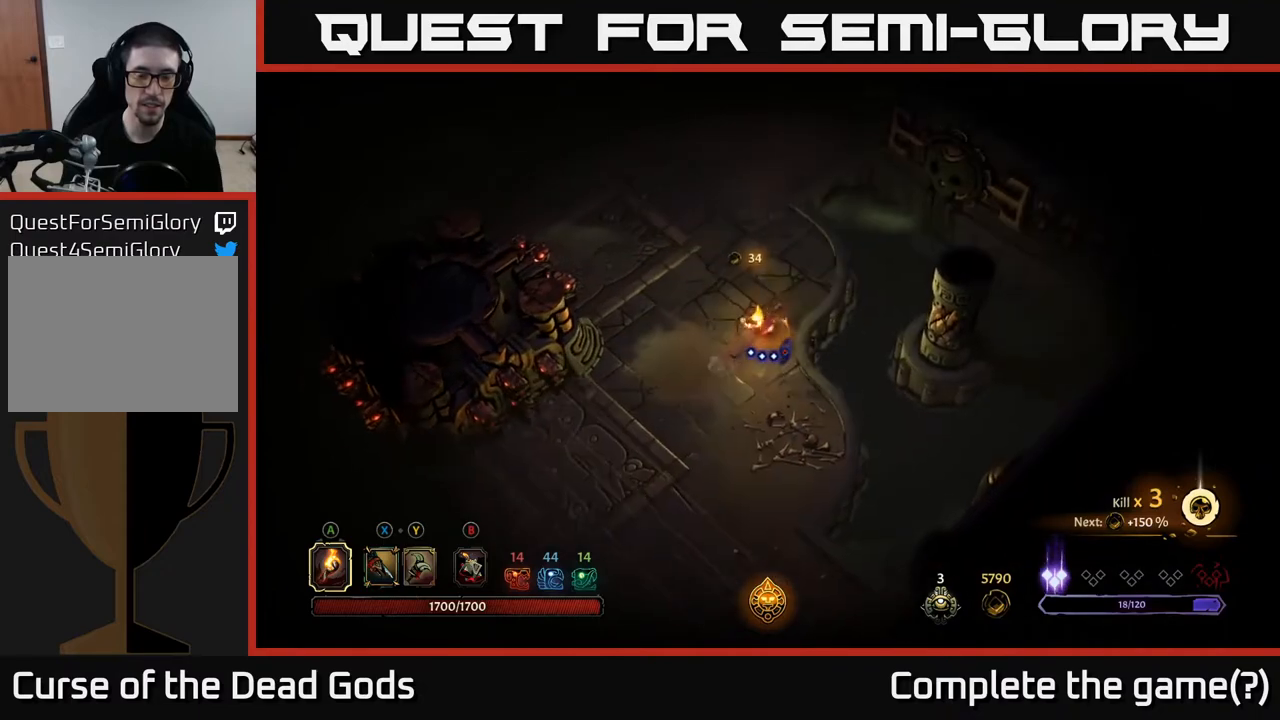
{"buttons": [], "left_stick": "down", "right_stick": "center", "events": [[17, "left_stick", "down-left"], [183, "left_stick", "down"]]}
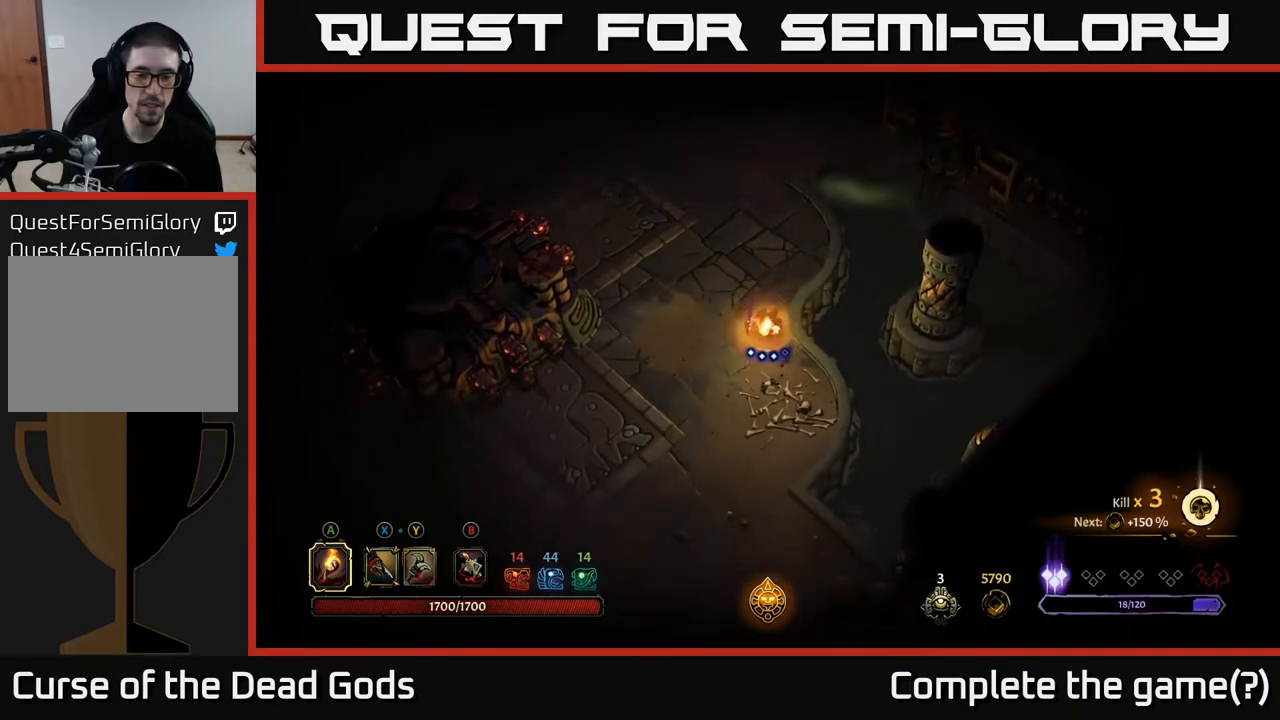
{"buttons": [], "left_stick": "up-left", "right_stick": "center", "events": [[500, "left_stick", "up-left"]]}
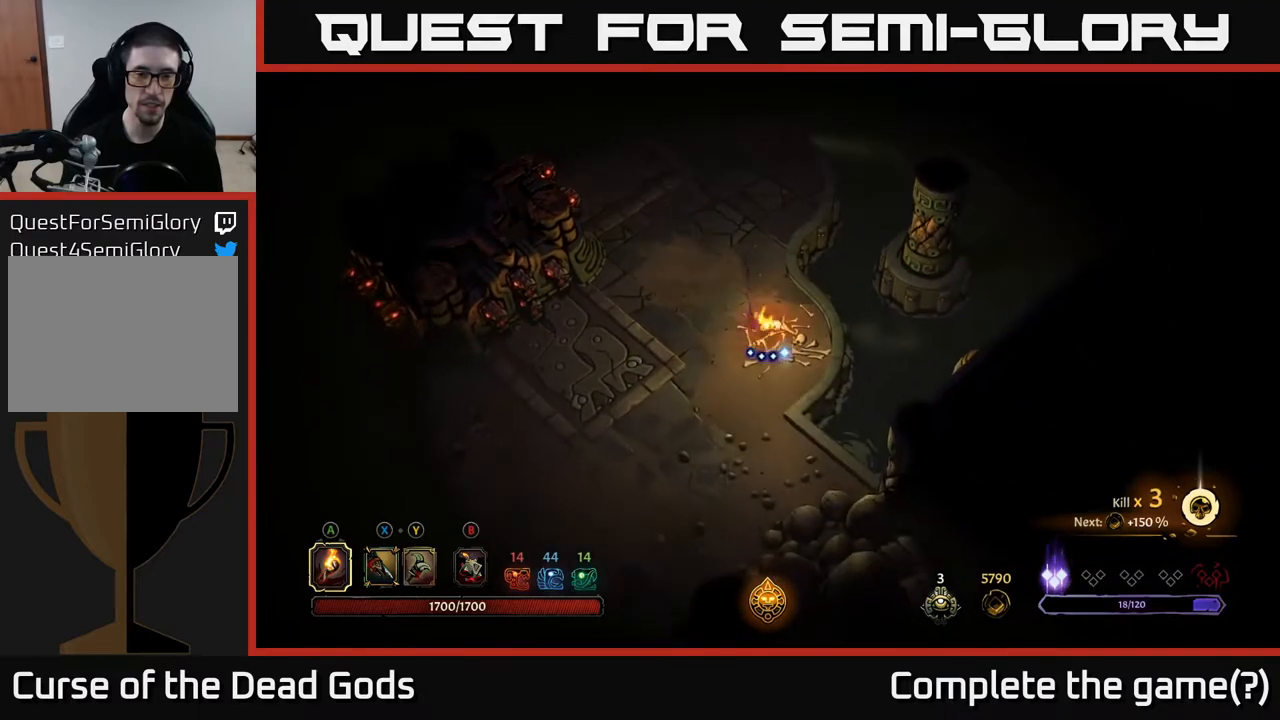
{"buttons": [], "left_stick": "up-left", "right_stick": "center", "events": [[133, "left_stick", "up"], [417, "left_stick", "up-left"]]}
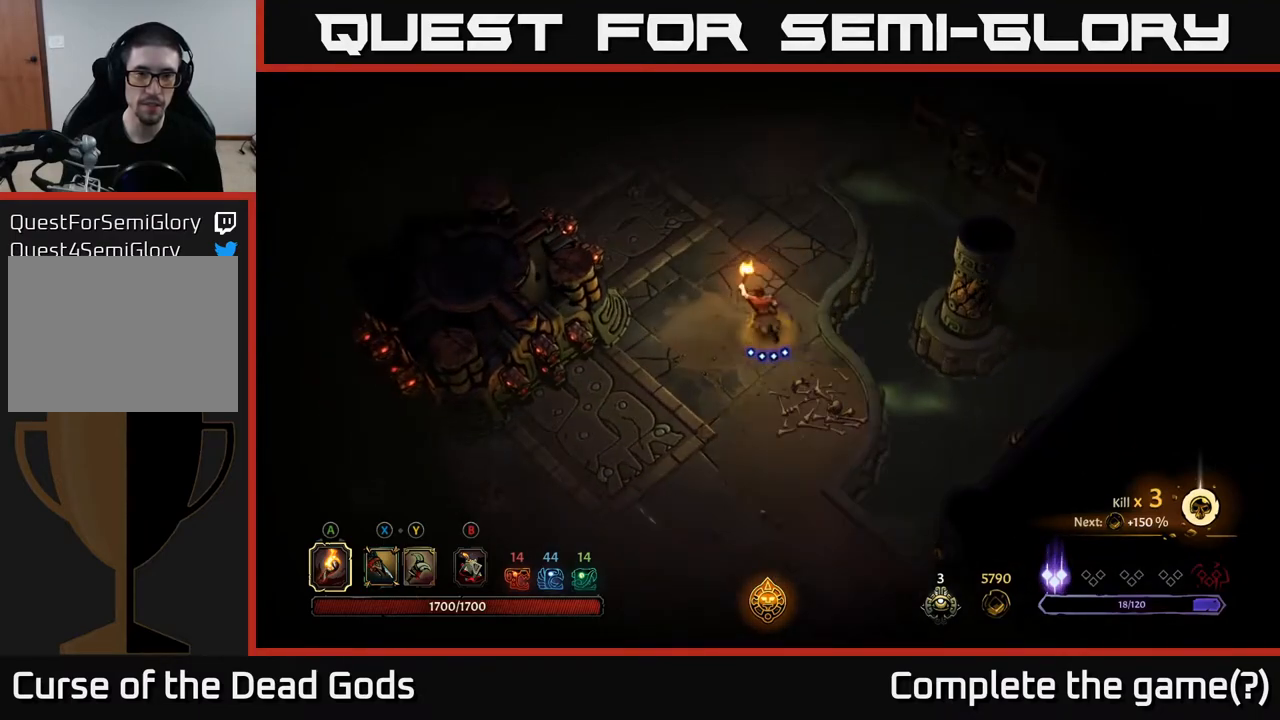
{"buttons": [], "left_stick": "up", "right_stick": "center", "events": [[267, "left_stick", "up"]]}
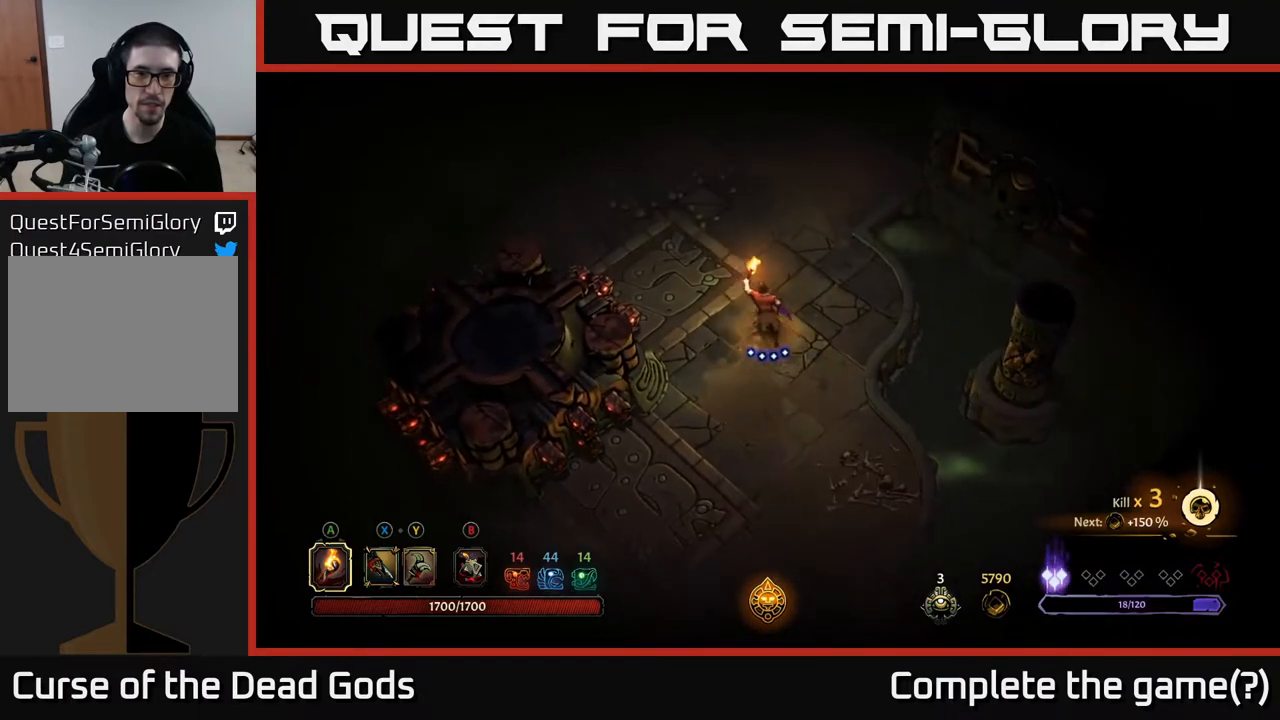
{"buttons": [], "left_stick": "up", "right_stick": "center", "events": []}
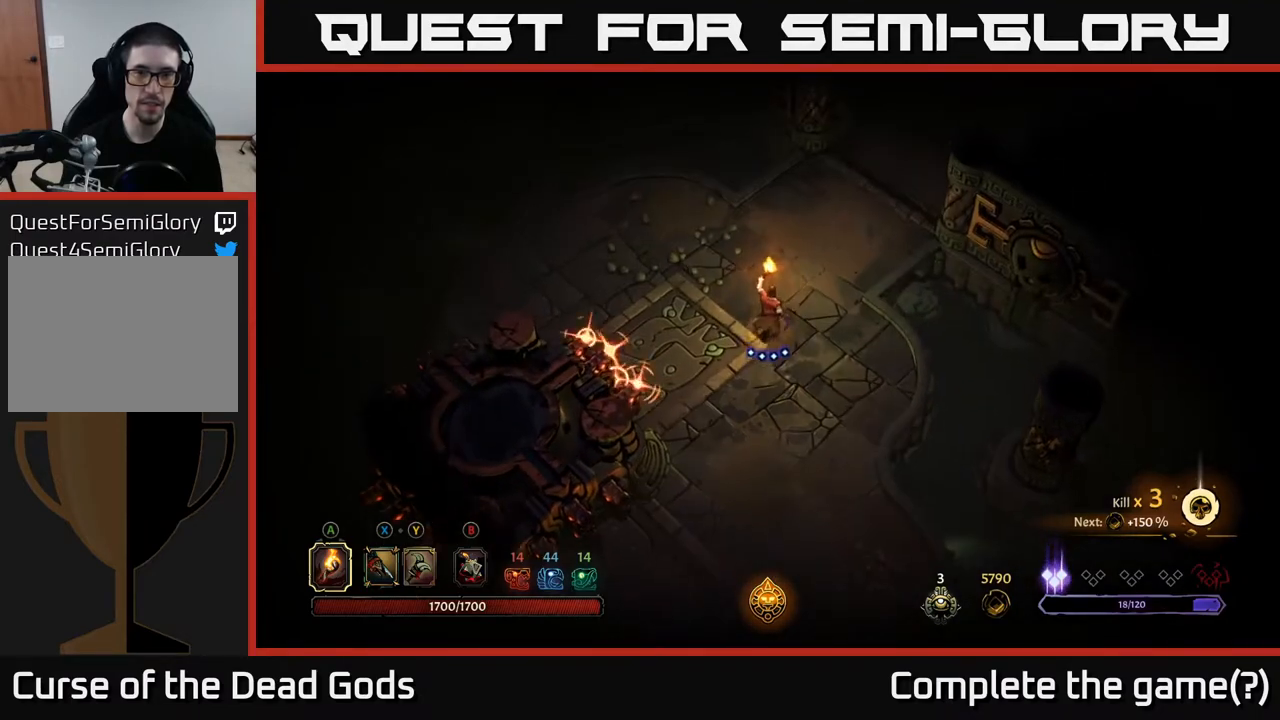
{"buttons": [], "left_stick": "center", "right_stick": "center", "events": [[50, "left_stick", "up-left"], [233, "R2", "down"], [367, "R2", "up"], [450, "left_stick", "center"]]}
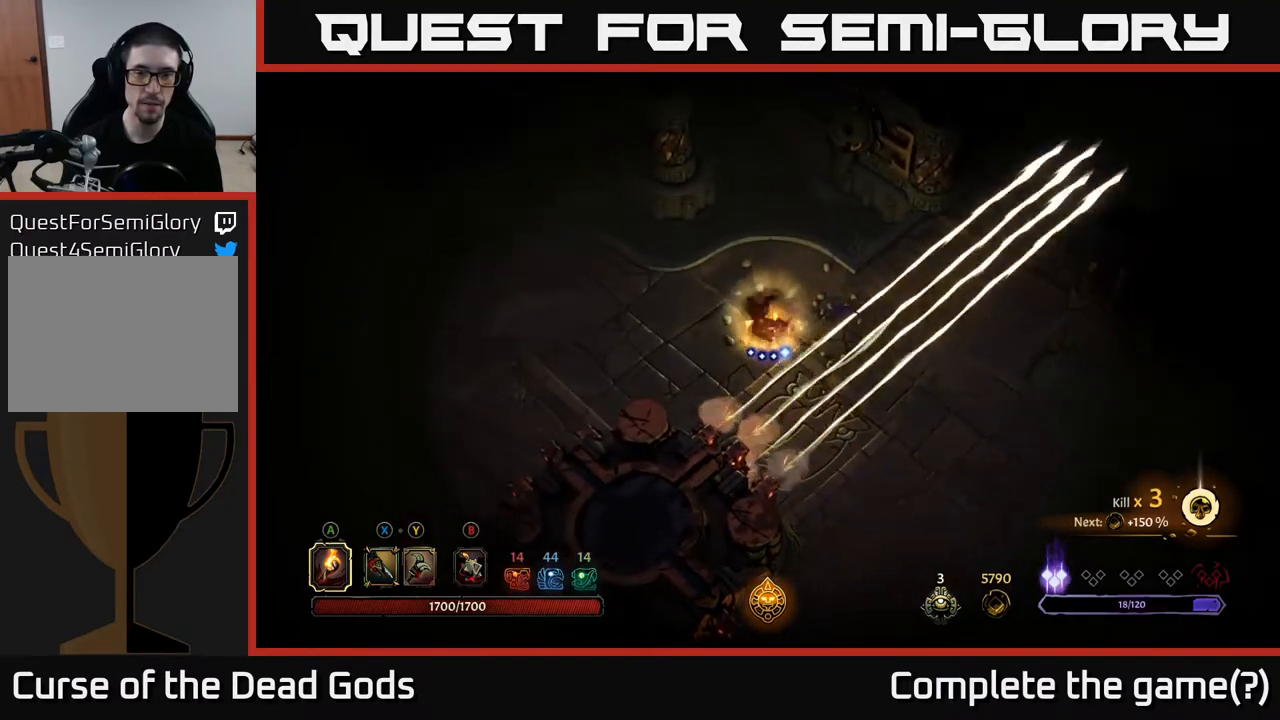
{"buttons": [], "left_stick": "right", "right_stick": "center", "events": [[267, "left_stick", "right"]]}
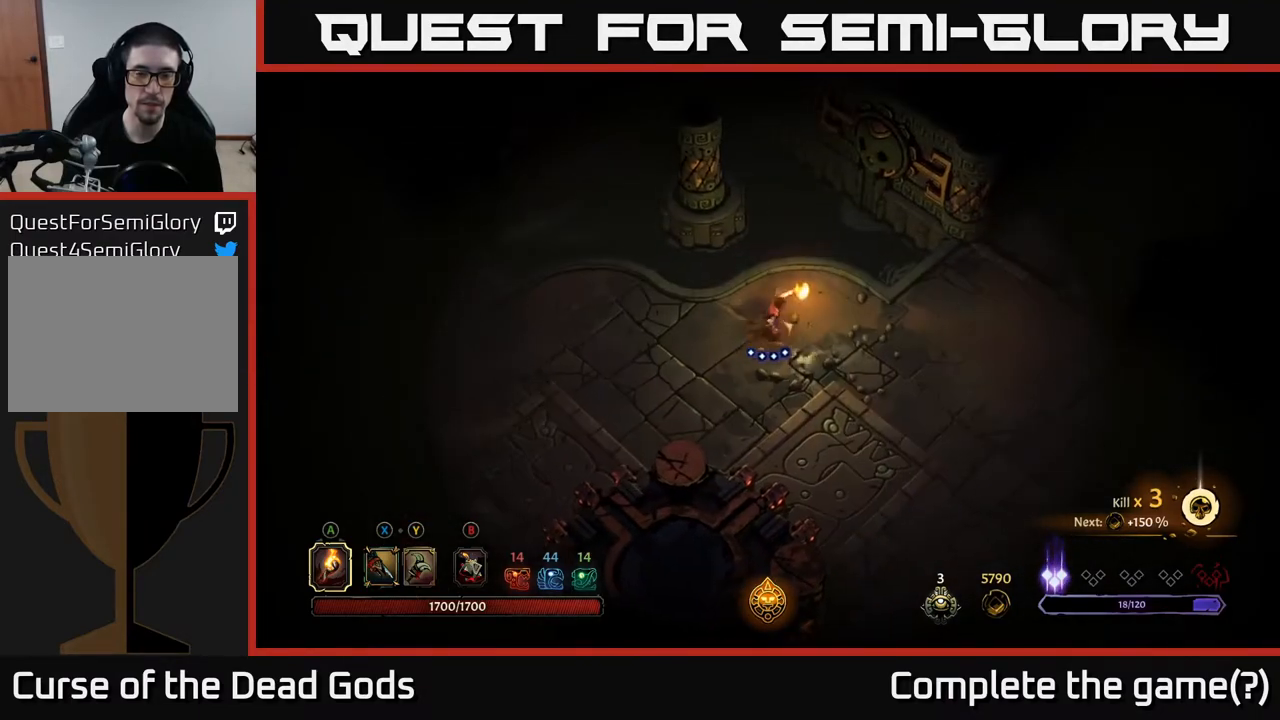
{"buttons": [], "left_stick": "right", "right_stick": "center", "events": []}
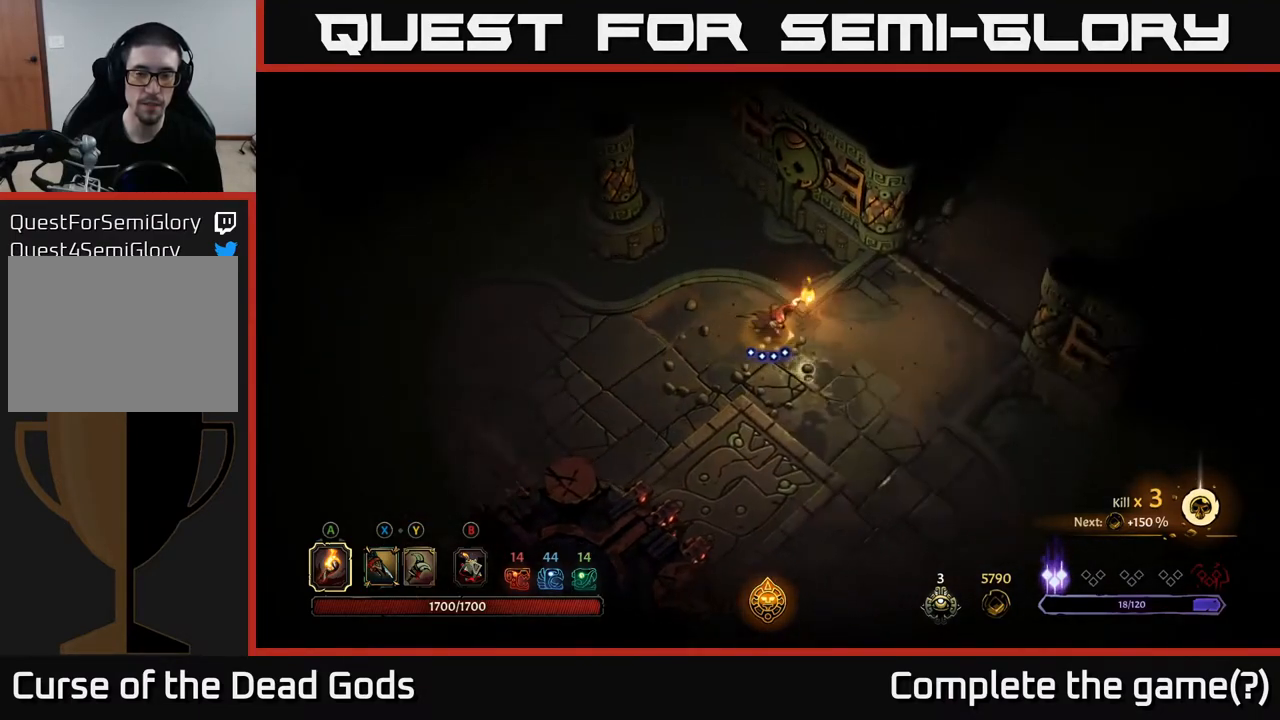
{"buttons": [], "left_stick": "up-right", "right_stick": "center", "events": [[317, "left_stick", "up-right"]]}
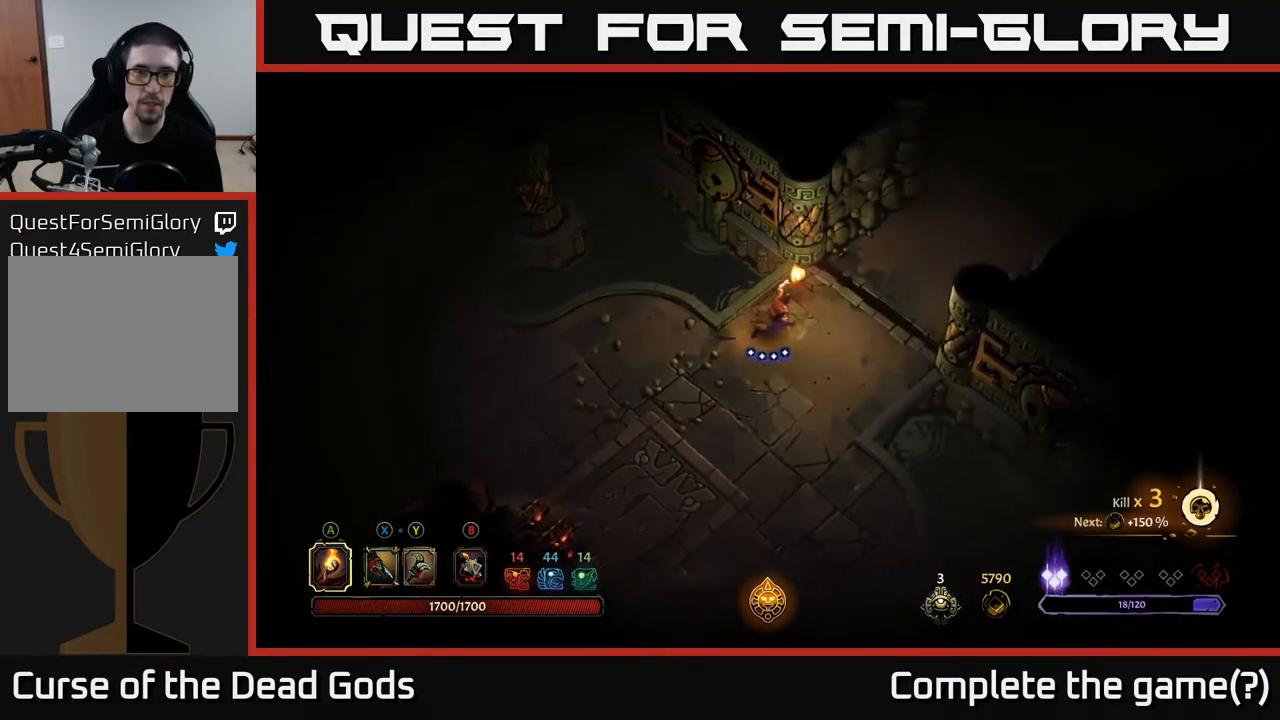
{"buttons": [], "left_stick": "up-right", "right_stick": "center", "events": []}
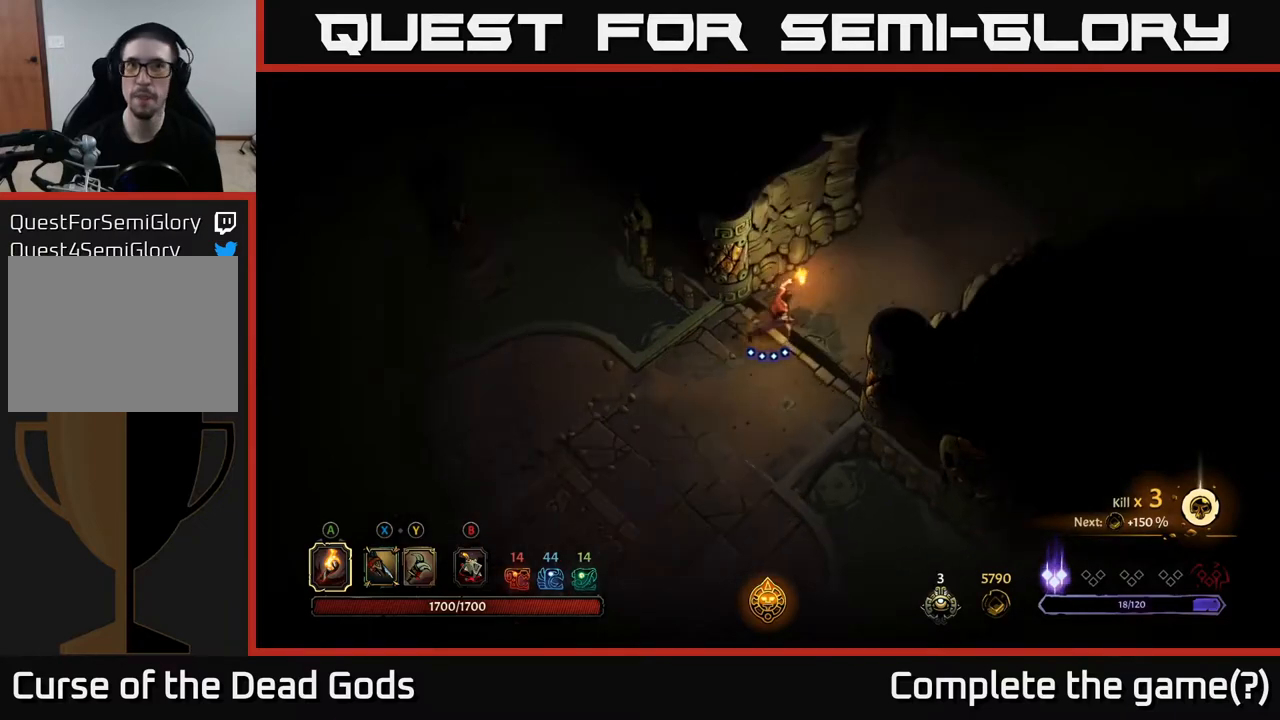
{"buttons": [], "left_stick": "up-right", "right_stick": "center", "events": []}
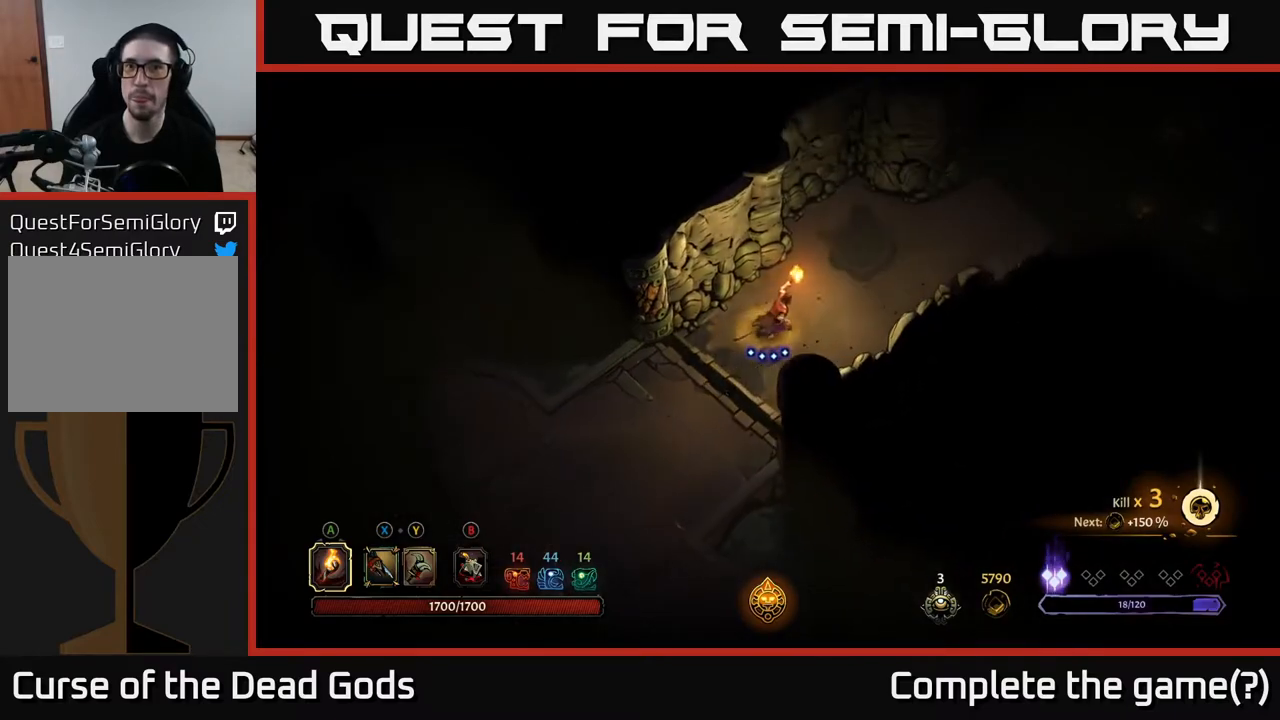
{"buttons": [], "left_stick": "up-right", "right_stick": "center", "events": []}
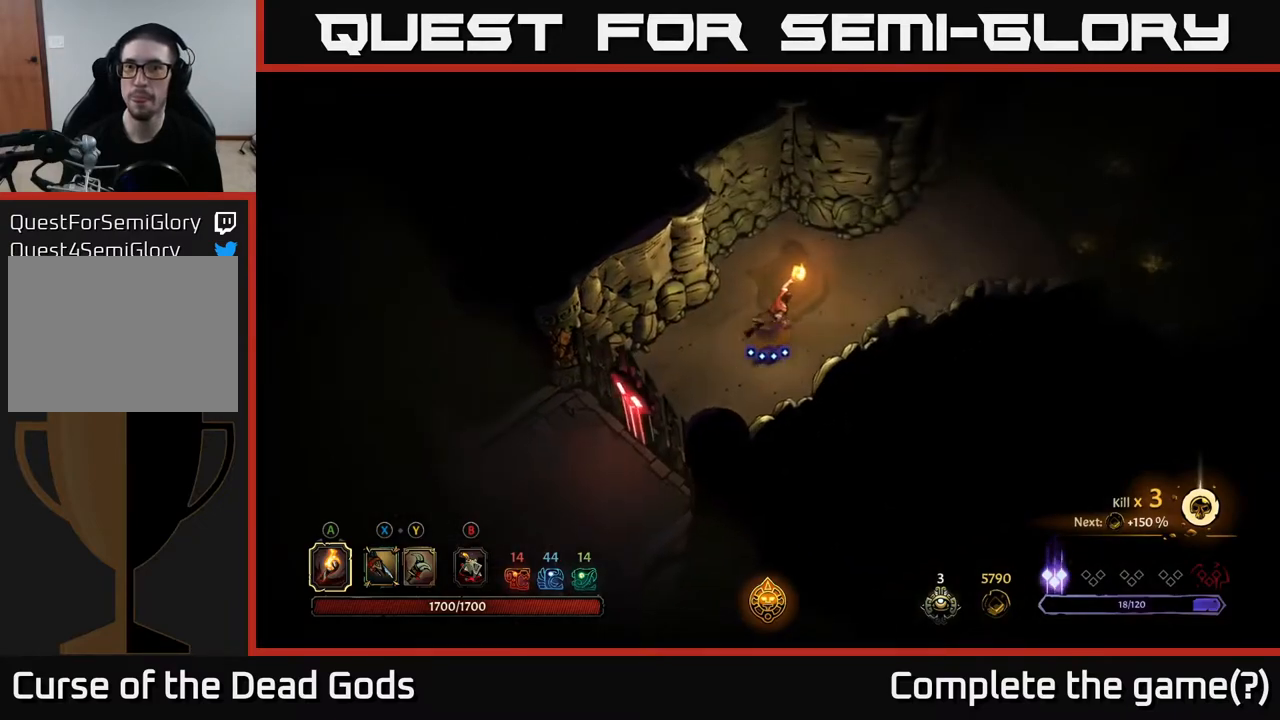
{"buttons": [], "left_stick": "up-right", "right_stick": "center", "events": []}
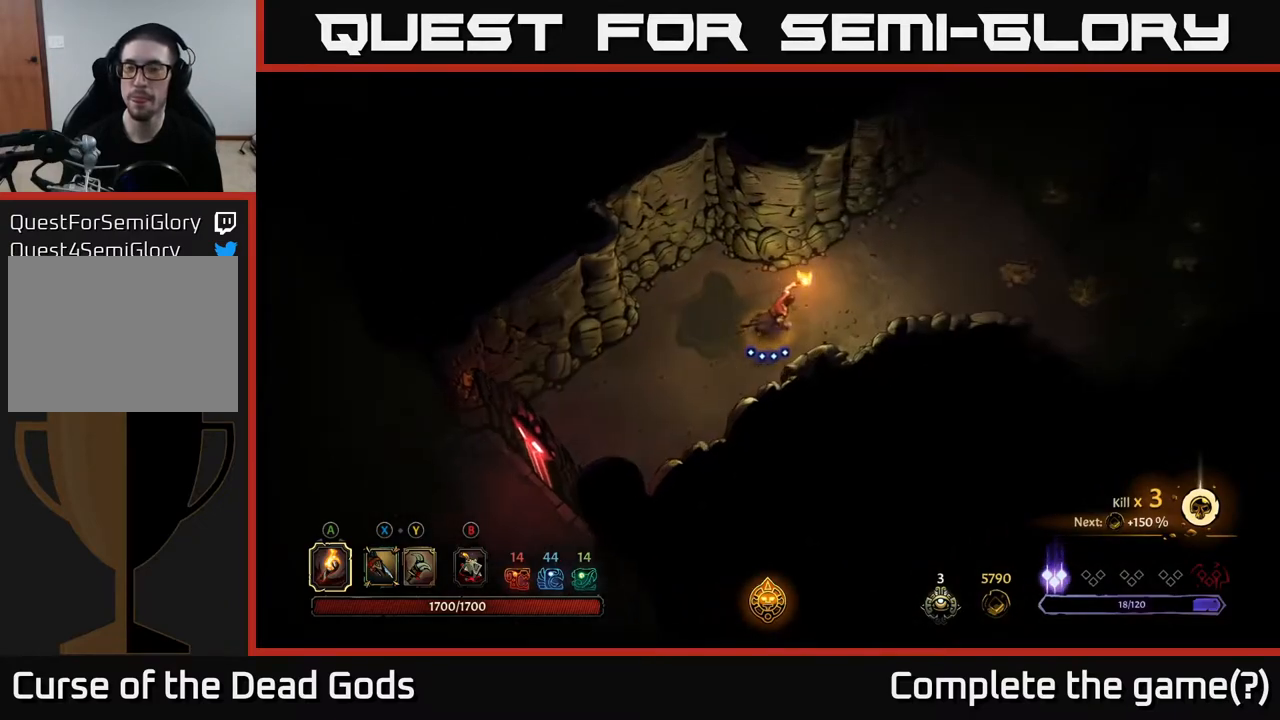
{"buttons": [], "left_stick": "up-right", "right_stick": "center", "events": []}
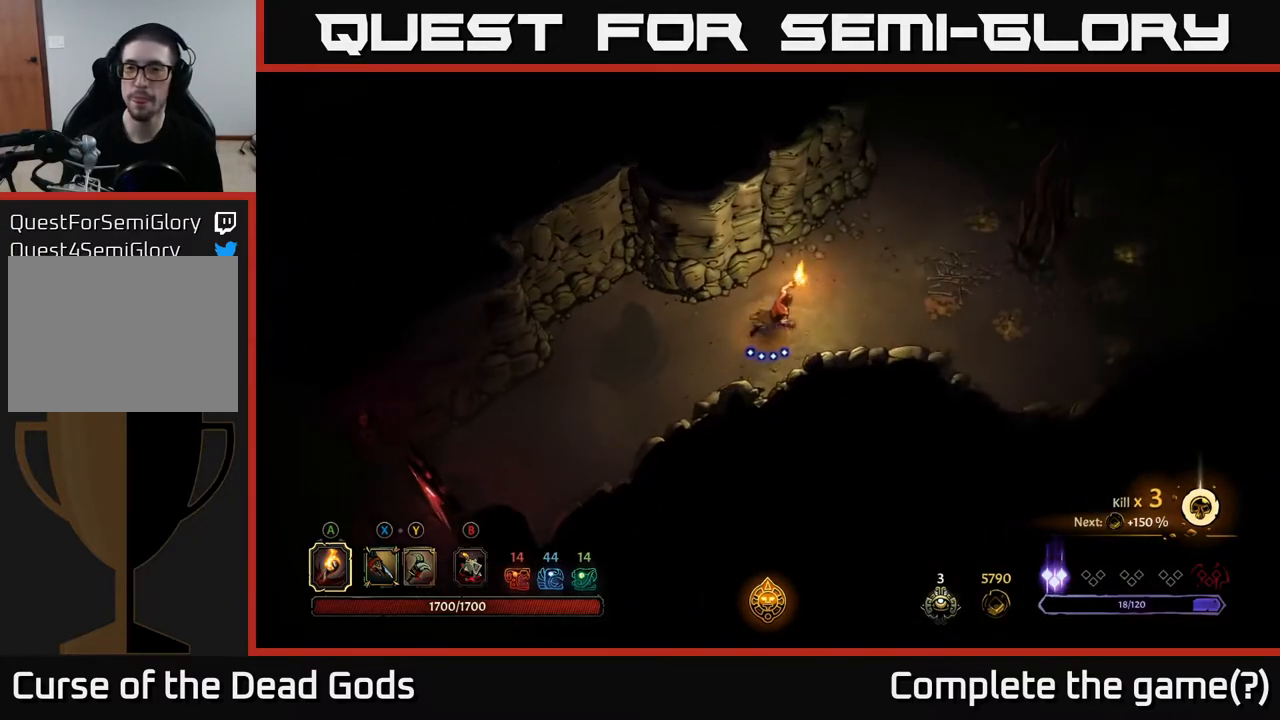
{"buttons": [], "left_stick": "right", "right_stick": "center", "events": [[117, "left_stick", "right"]]}